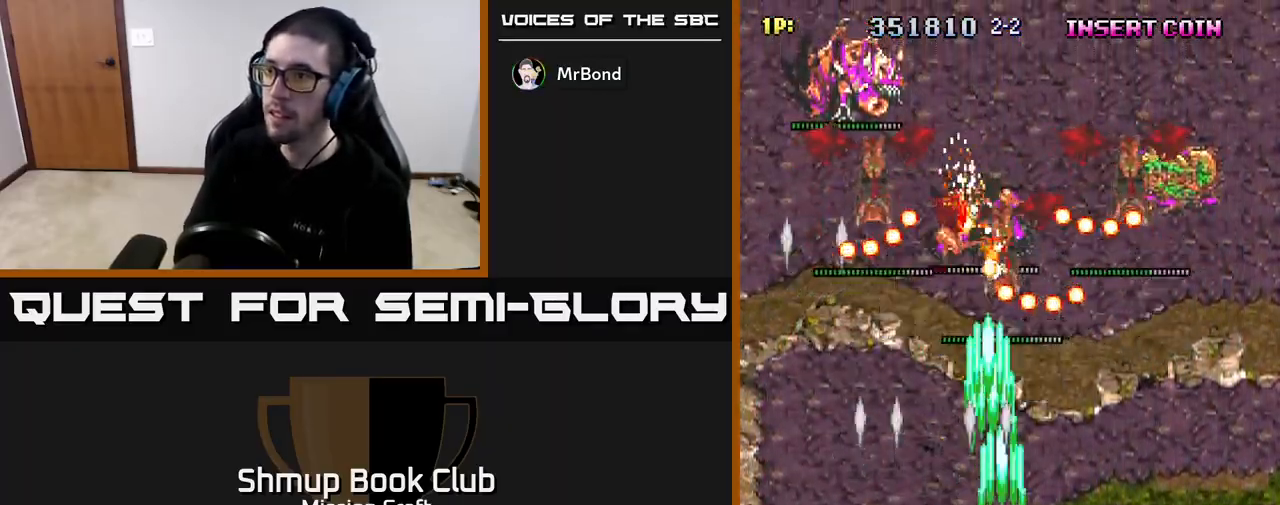
Gameplay with a controller (Xbox layout); each line is a JSON object with the inputs held at the frame after it. "events" lists button and stick changes between this image and that frame as [ms after this image, input, new state], when the widget could be followed in between.
{"buttons": ["R2", "DPAD_RIGHT"], "left_stick": "center", "right_stick": "center", "events": [[50, "DPAD_DOWN", "down"], [83, "DPAD_RIGHT", "up"], [117, "DPAD_LEFT", "down"], [200, "DPAD_LEFT", "up"], [233, "DPAD_RIGHT", "down"], [300, "DPAD_RIGHT", "up"], [317, "DPAD_DOWN", "up"], [483, "DPAD_RIGHT", "down"]]}
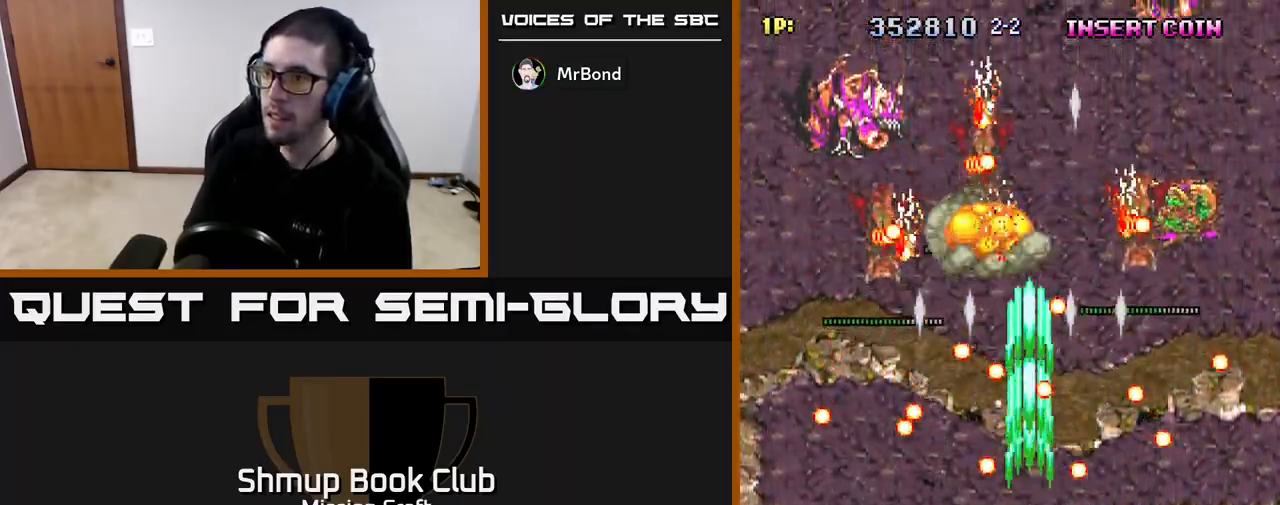
{"buttons": ["R2"], "left_stick": "center", "right_stick": "center", "events": [[133, "DPAD_RIGHT", "up"], [267, "DPAD_LEFT", "down"], [383, "DPAD_LEFT", "up"]]}
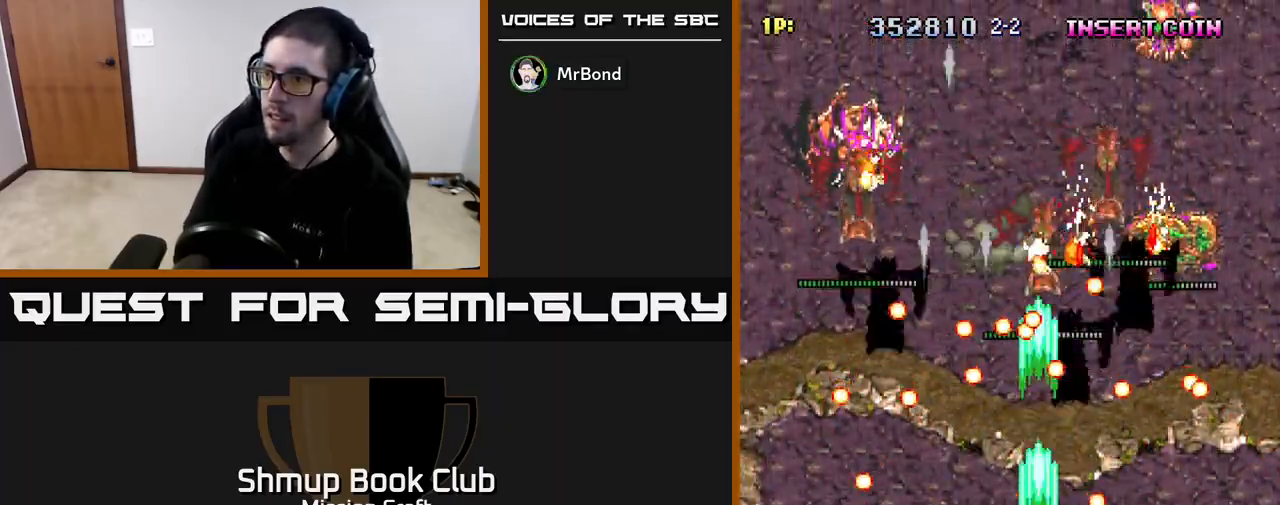
{"buttons": ["R2", "DPAD_LEFT"], "left_stick": "center", "right_stick": "center", "events": [[100, "DPAD_RIGHT", "down"], [167, "DPAD_RIGHT", "up"], [500, "DPAD_LEFT", "down"]]}
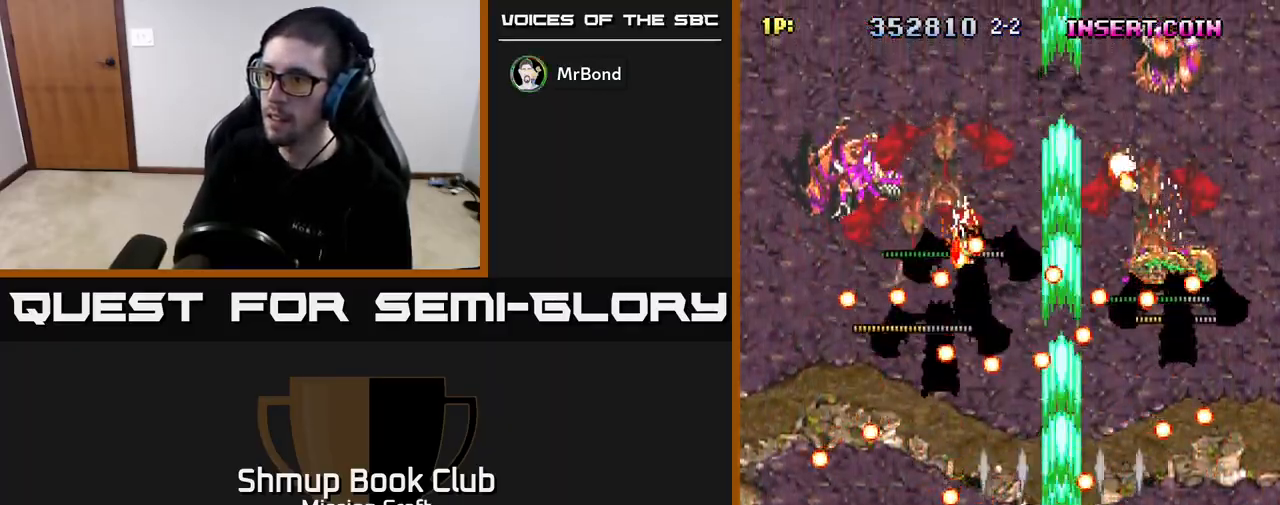
{"buttons": ["R2"], "left_stick": "center", "right_stick": "center", "events": [[133, "DPAD_LEFT", "up"]]}
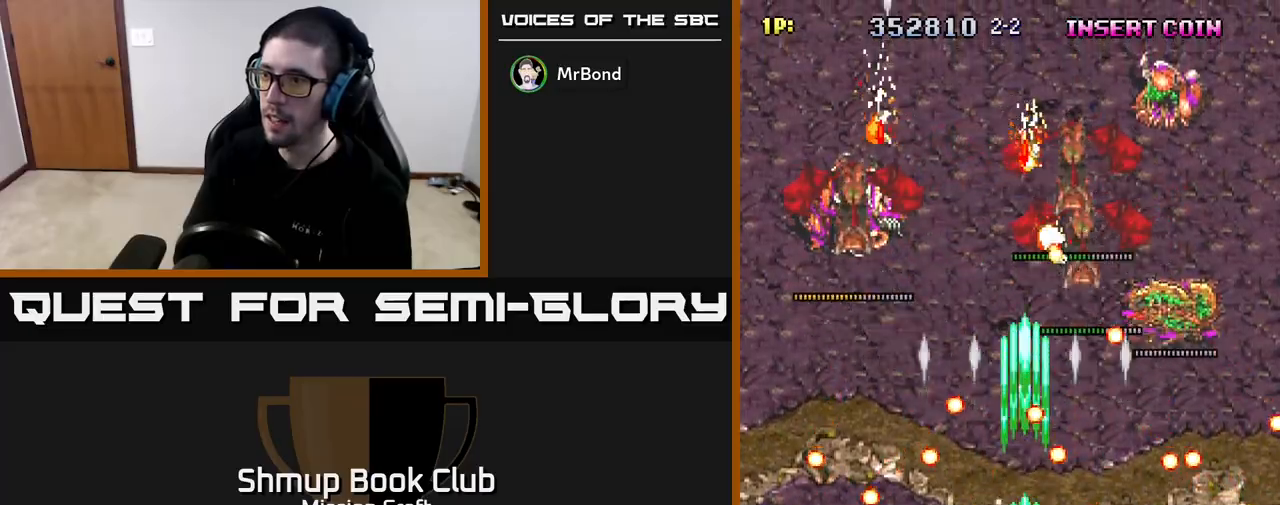
{"buttons": ["R2", "DPAD_UP"], "left_stick": "center", "right_stick": "center", "events": [[17, "DPAD_RIGHT", "down"], [200, "DPAD_RIGHT", "up"], [500, "DPAD_UP", "down"]]}
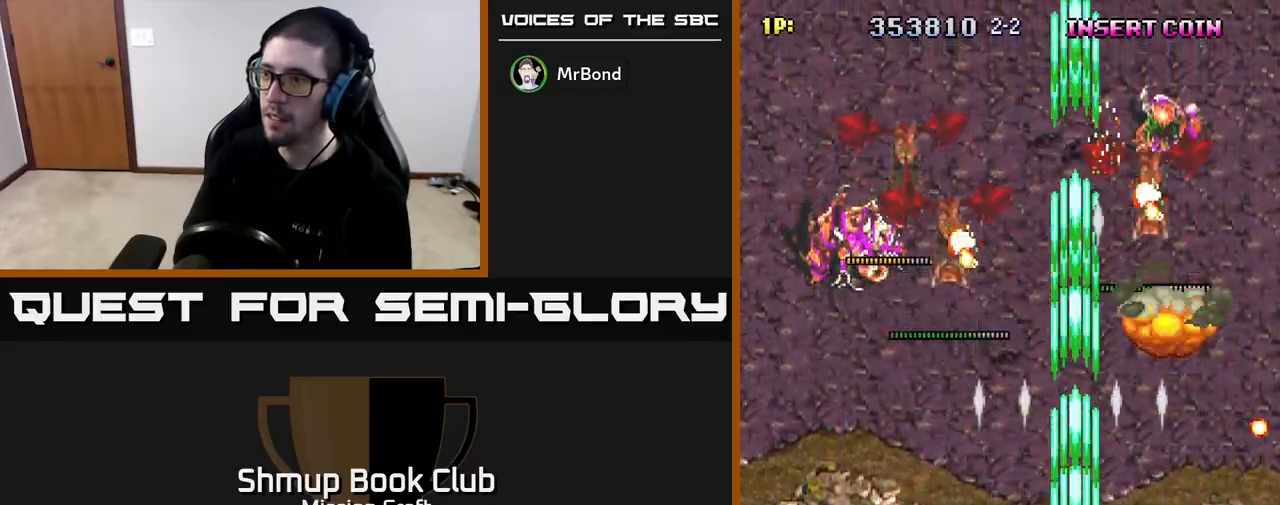
{"buttons": ["R2", "DPAD_DOWN", "DPAD_LEFT"], "left_stick": "center", "right_stick": "center", "events": [[117, "DPAD_LEFT", "down"], [183, "DPAD_LEFT", "up"], [267, "DPAD_RIGHT", "down"], [283, "DPAD_UP", "up"], [333, "DPAD_DOWN", "down"], [383, "DPAD_RIGHT", "up"], [483, "DPAD_LEFT", "down"]]}
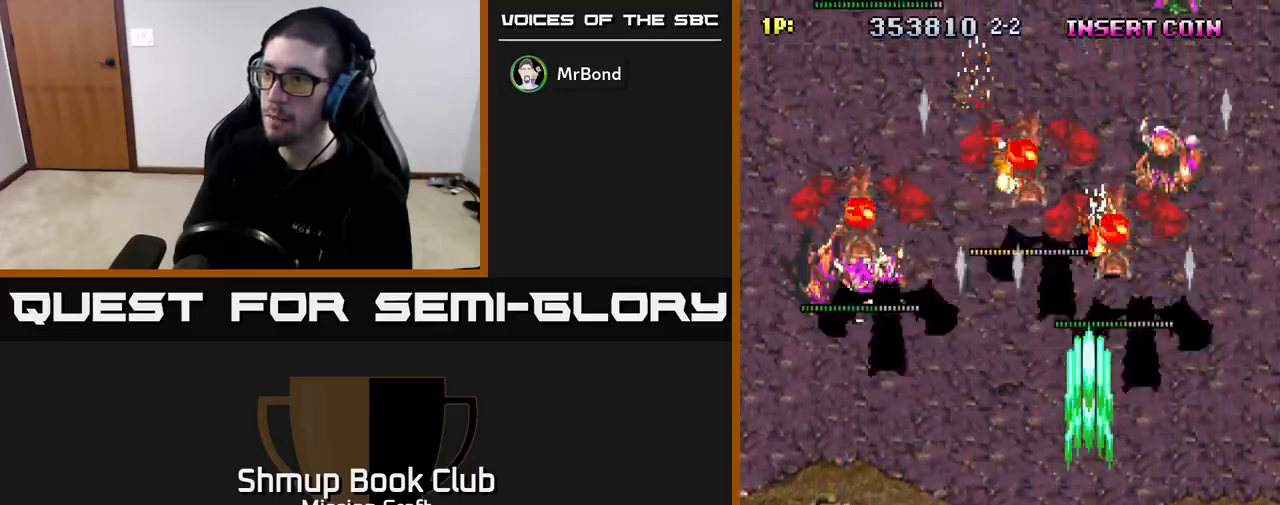
{"buttons": ["R2", "DPAD_DOWN", "DPAD_LEFT"], "left_stick": "center", "right_stick": "center", "events": [[33, "DPAD_DOWN", "up"], [150, "DPAD_LEFT", "up"], [250, "DPAD_LEFT", "down"], [383, "DPAD_DOWN", "down"]]}
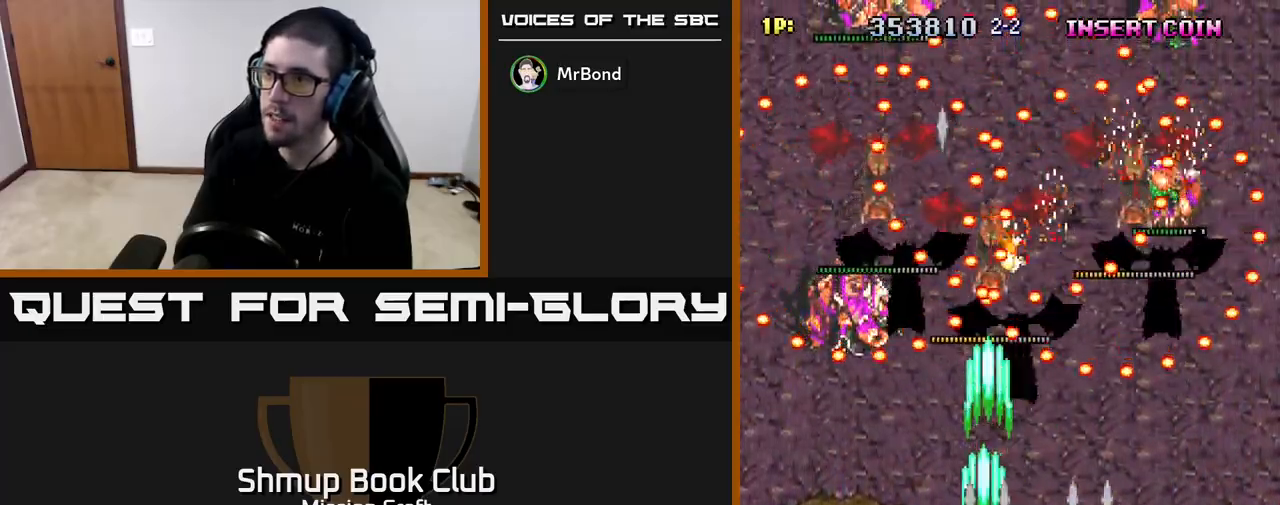
{"buttons": ["R2"], "left_stick": "center", "right_stick": "center", "events": [[17, "DPAD_DOWN", "up"], [283, "DPAD_LEFT", "up"]]}
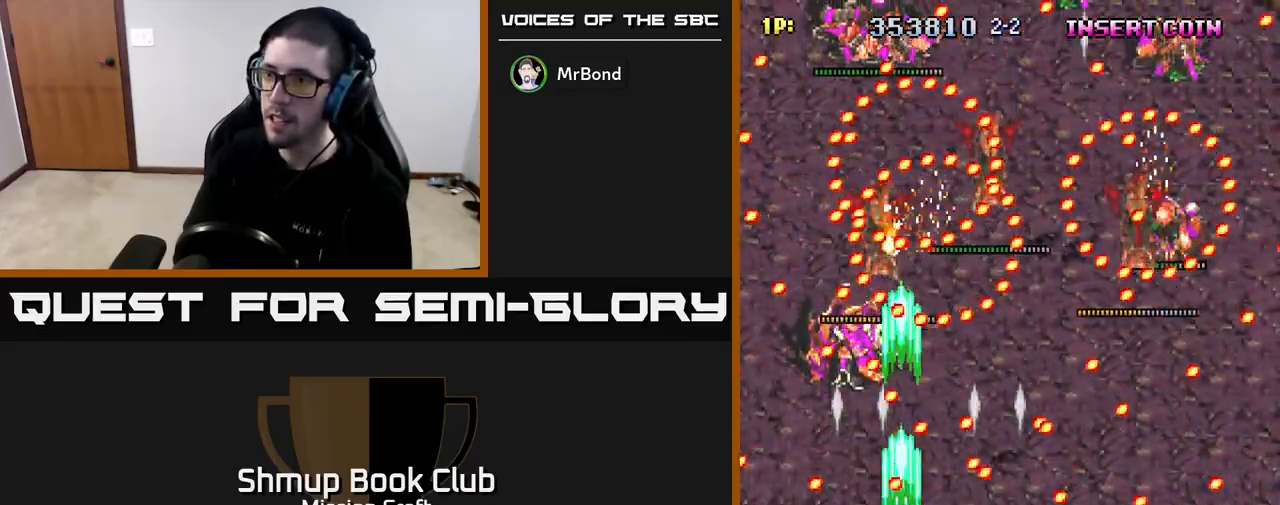
{"buttons": ["R2"], "left_stick": "center", "right_stick": "center", "events": [[17, "DPAD_LEFT", "down"], [133, "DPAD_LEFT", "up"], [383, "DPAD_LEFT", "down"], [383, "DPAD_UP", "down"], [500, "DPAD_LEFT", "up"], [500, "DPAD_UP", "up"]]}
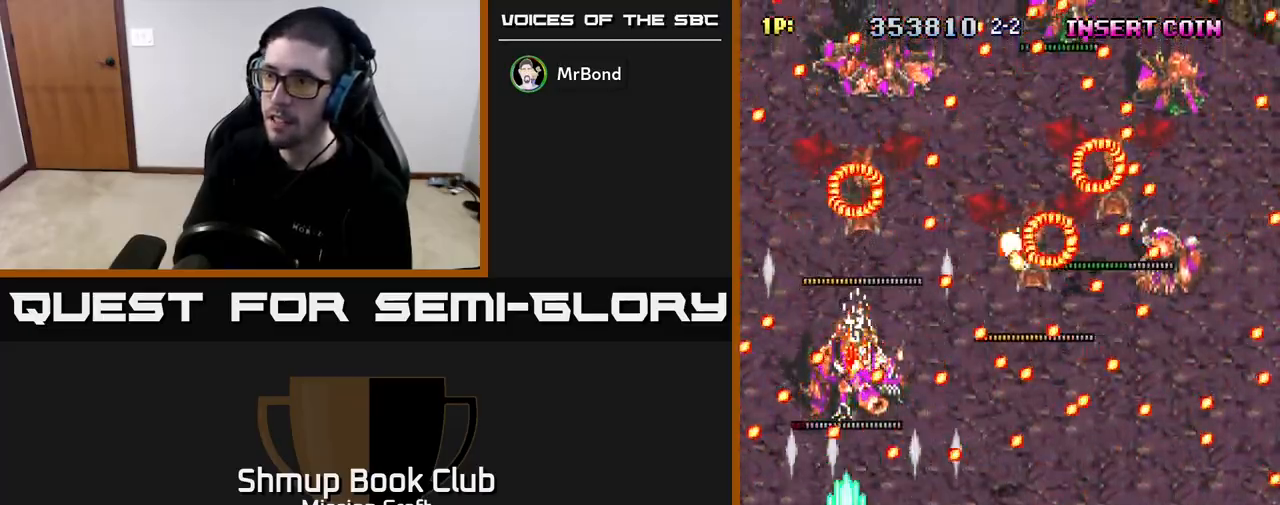
{"buttons": ["R2"], "left_stick": "center", "right_stick": "center", "events": [[383, "DPAD_LEFT", "down"], [450, "DPAD_LEFT", "up"]]}
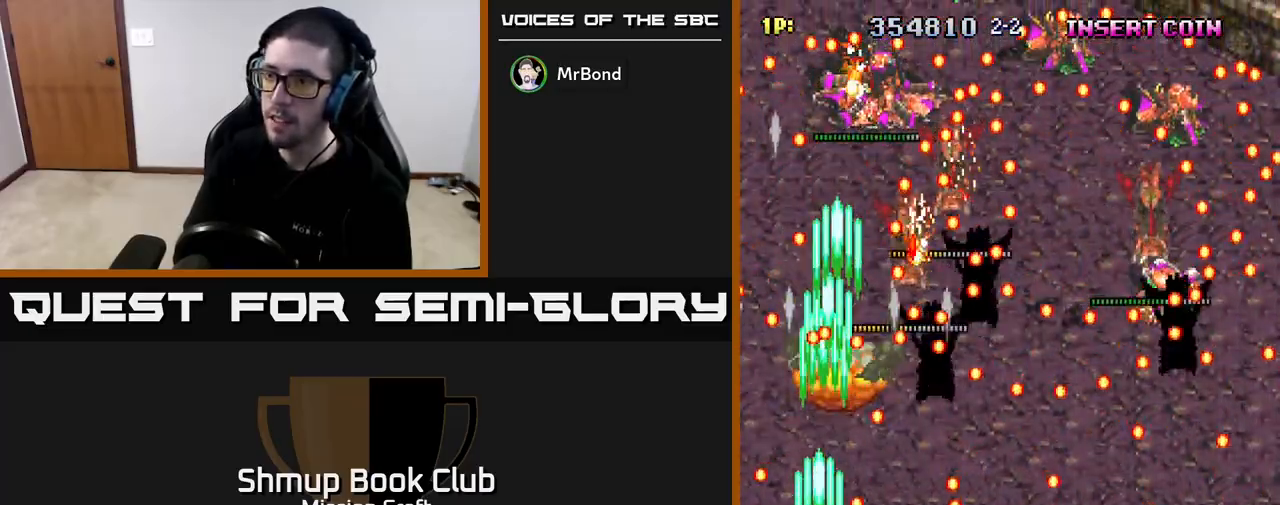
{"buttons": ["R2", "DPAD_RIGHT"], "left_stick": "center", "right_stick": "center", "events": [[283, "DPAD_LEFT", "down"], [333, "DPAD_UP", "down"], [383, "DPAD_LEFT", "up"], [417, "DPAD_RIGHT", "down"], [433, "DPAD_UP", "up"]]}
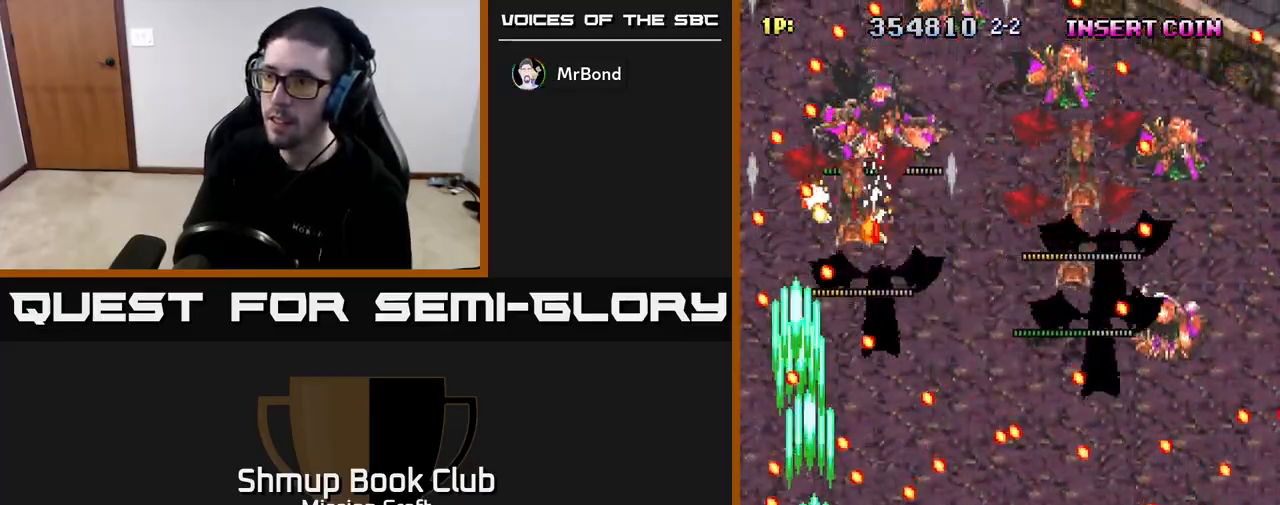
{"buttons": ["R2"], "left_stick": "center", "right_stick": "center", "events": [[50, "DPAD_RIGHT", "up"], [317, "DPAD_LEFT", "down"], [400, "DPAD_UP", "down"], [467, "DPAD_LEFT", "up"], [467, "DPAD_UP", "up"]]}
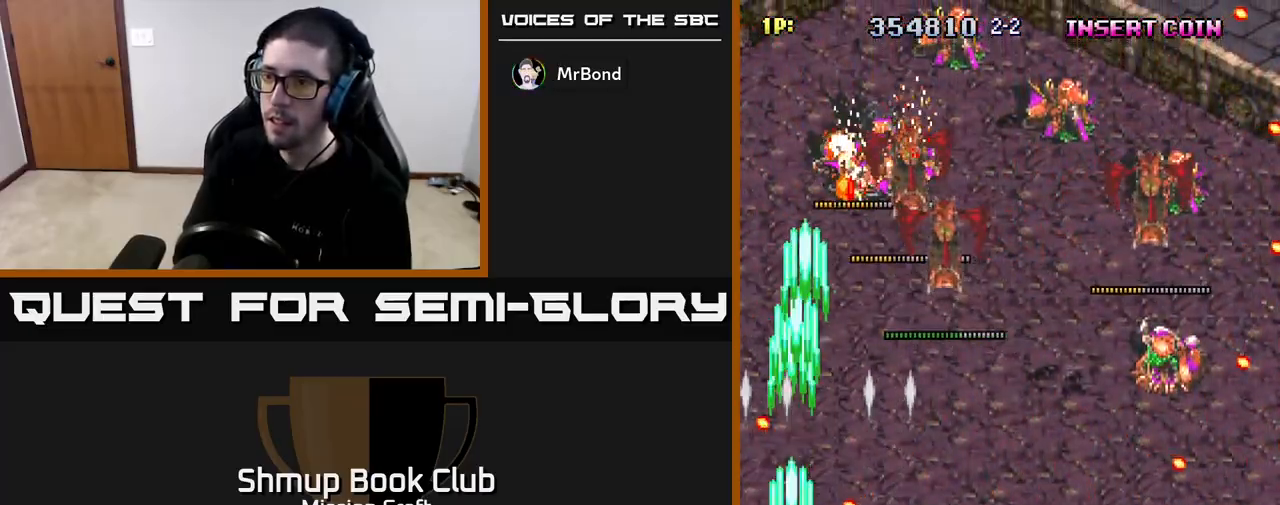
{"buttons": ["R2", "DPAD_RIGHT"], "left_stick": "center", "right_stick": "center", "events": [[83, "DPAD_RIGHT", "down"], [150, "DPAD_DOWN", "down"], [350, "DPAD_DOWN", "up"]]}
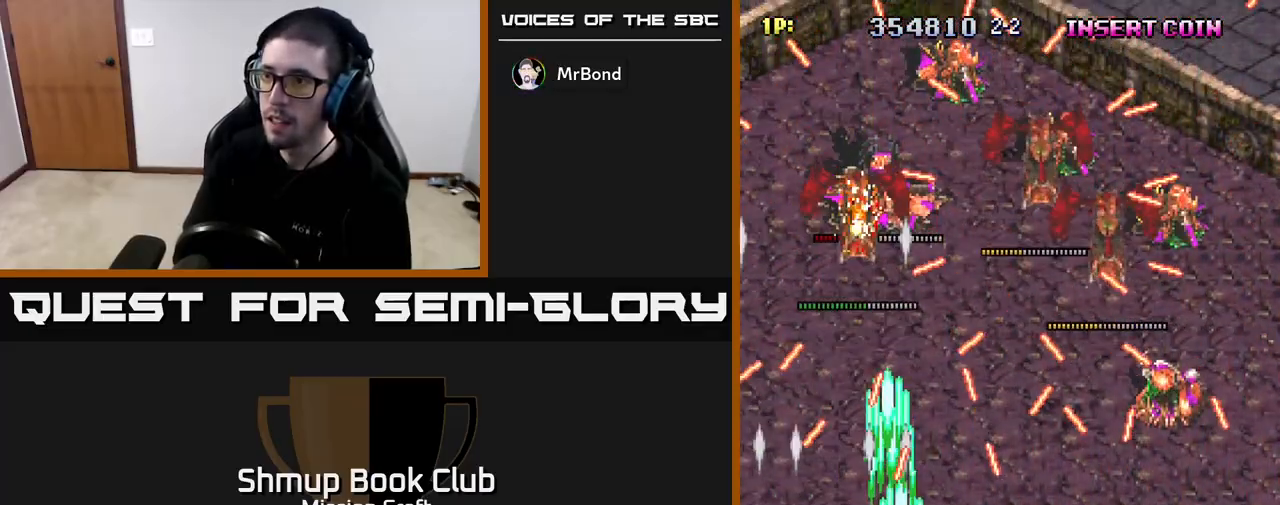
{"buttons": ["R2", "DPAD_LEFT"], "left_stick": "center", "right_stick": "center", "events": [[67, "DPAD_RIGHT", "up"], [83, "DPAD_DOWN", "down"], [183, "DPAD_RIGHT", "down"], [200, "DPAD_DOWN", "up"], [283, "DPAD_RIGHT", "up"], [450, "DPAD_LEFT", "down"]]}
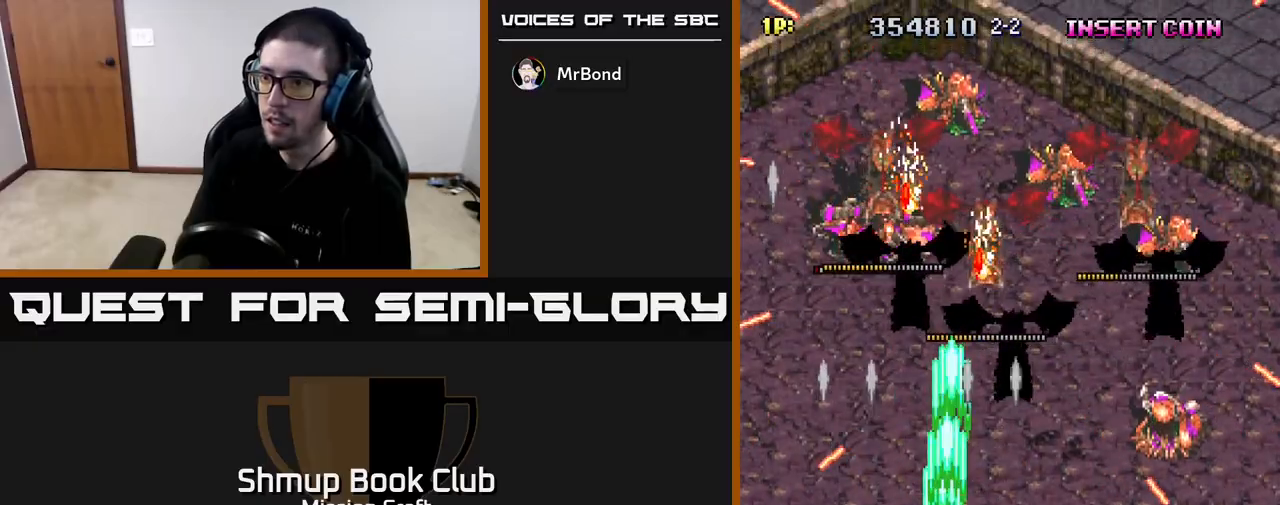
{"buttons": ["R2", "DPAD_DOWN", "DPAD_RIGHT"], "left_stick": "center", "right_stick": "center", "events": [[17, "DPAD_UP", "down"], [267, "DPAD_LEFT", "up"], [300, "DPAD_RIGHT", "down"], [300, "DPAD_UP", "up"], [417, "DPAD_DOWN", "down"]]}
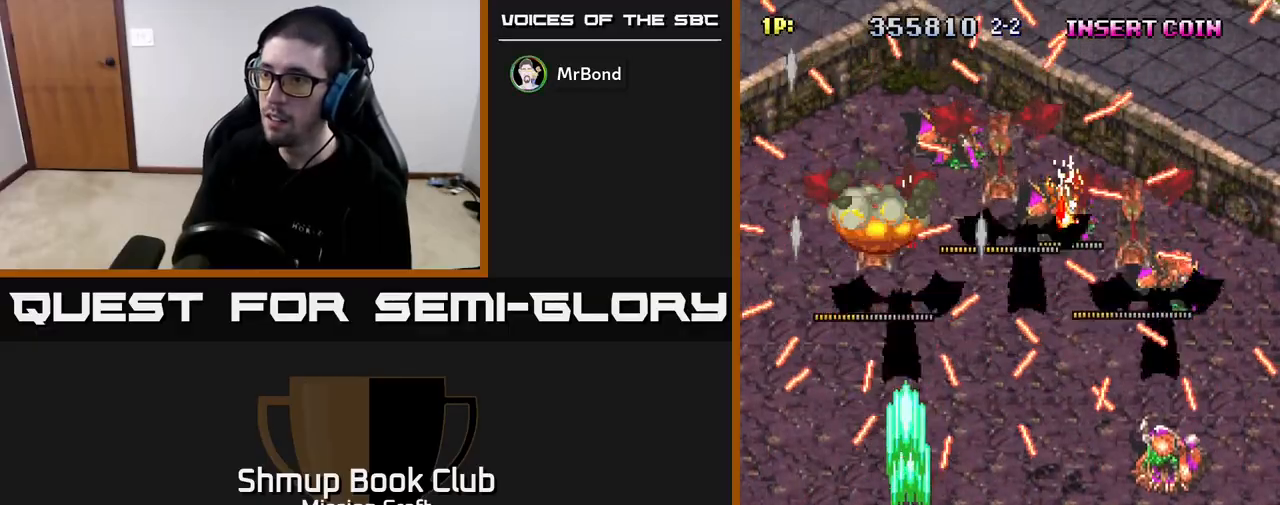
{"buttons": ["R2"], "left_stick": "center", "right_stick": "center", "events": [[150, "DPAD_DOWN", "up"], [150, "DPAD_RIGHT", "up"], [183, "DPAD_LEFT", "down"], [400, "DPAD_LEFT", "up"]]}
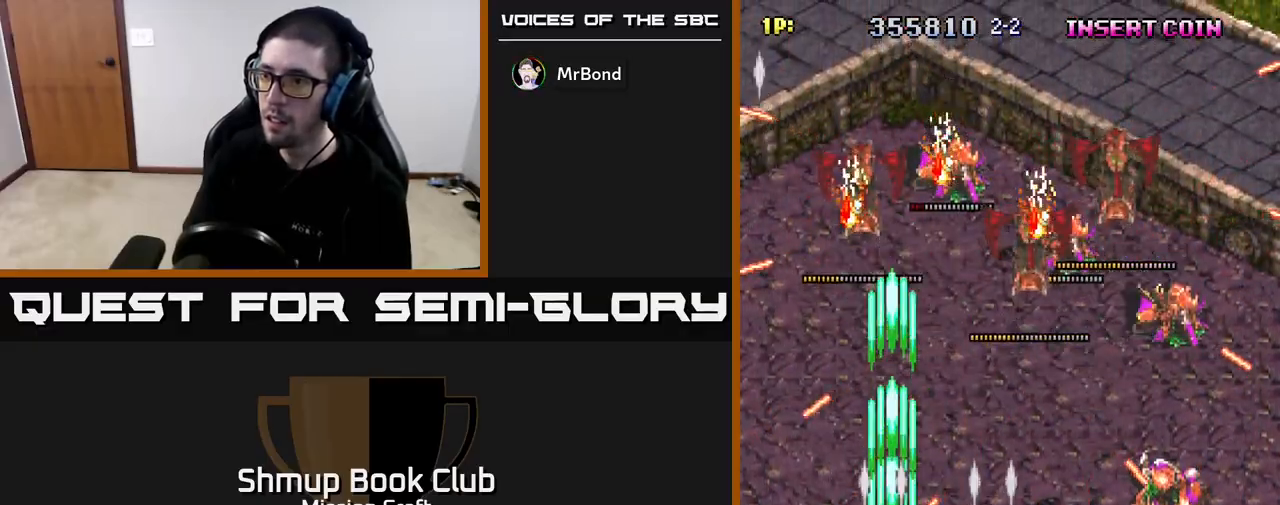
{"buttons": ["R2", "DPAD_RIGHT"], "left_stick": "center", "right_stick": "center", "events": [[133, "DPAD_RIGHT", "down"]]}
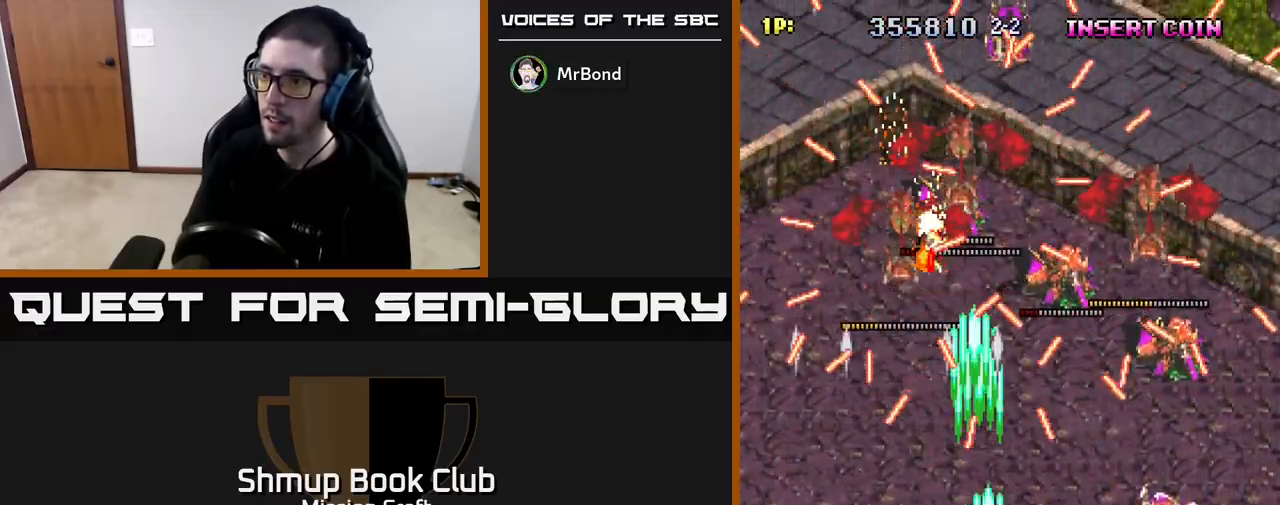
{"buttons": ["R2"], "left_stick": "center", "right_stick": "center", "events": [[250, "DPAD_DOWN", "down"], [283, "DPAD_RIGHT", "up"], [317, "DPAD_DOWN", "up"], [317, "DPAD_LEFT", "down"], [417, "DPAD_LEFT", "up"]]}
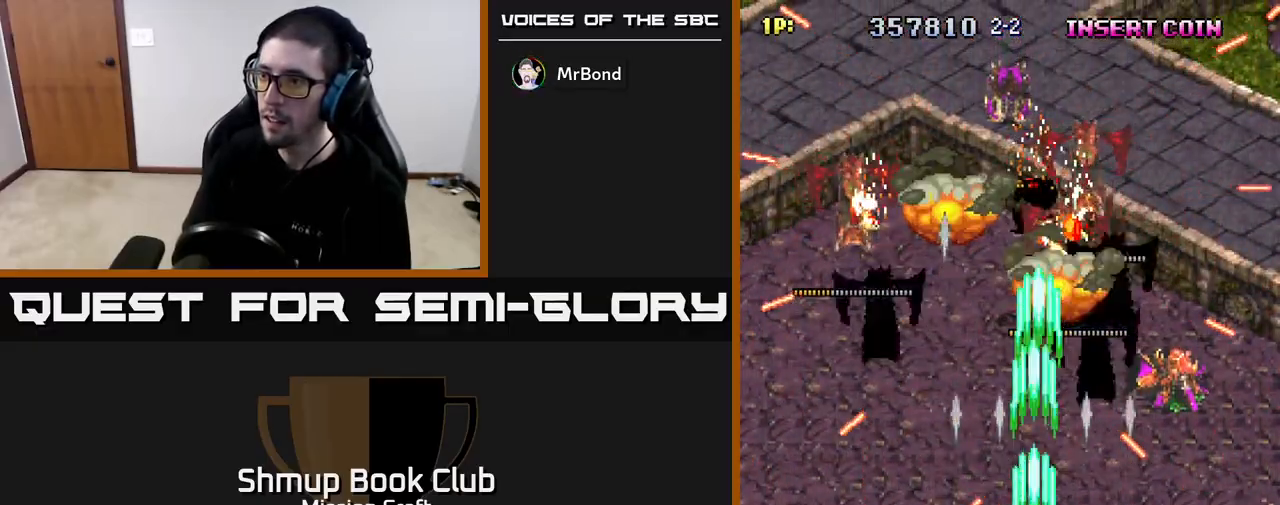
{"buttons": ["R2", "DPAD_UP", "DPAD_RIGHT"], "left_stick": "center", "right_stick": "center", "events": [[17, "DPAD_LEFT", "down"], [150, "DPAD_LEFT", "up"], [317, "DPAD_RIGHT", "down"], [450, "DPAD_UP", "down"]]}
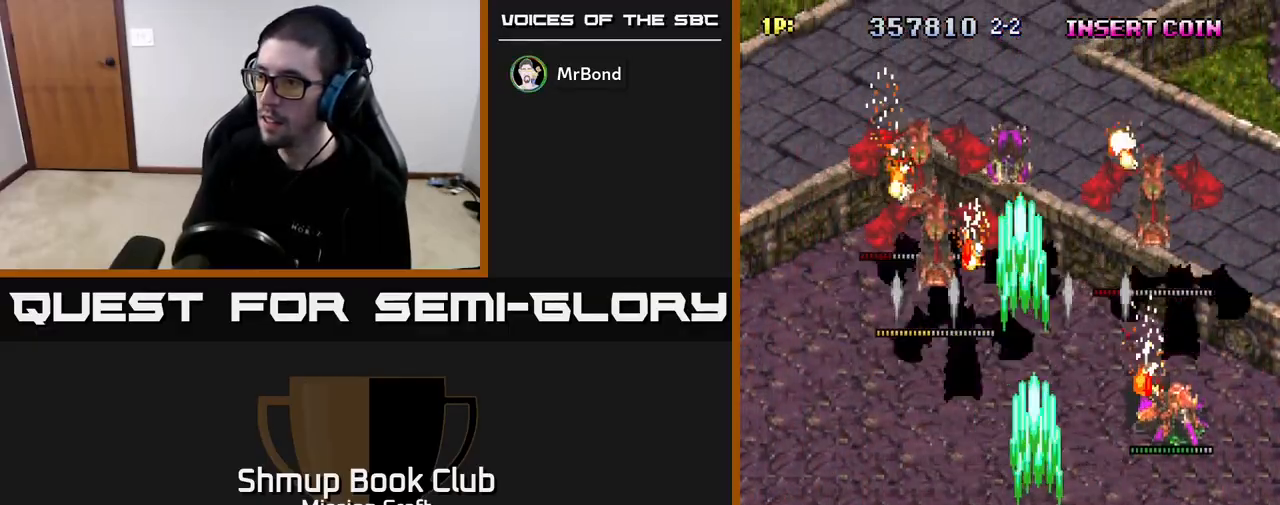
{"buttons": ["R2", "DPAD_DOWN"], "left_stick": "center", "right_stick": "center", "events": [[50, "DPAD_UP", "up"], [267, "DPAD_DOWN", "down"], [483, "DPAD_RIGHT", "up"]]}
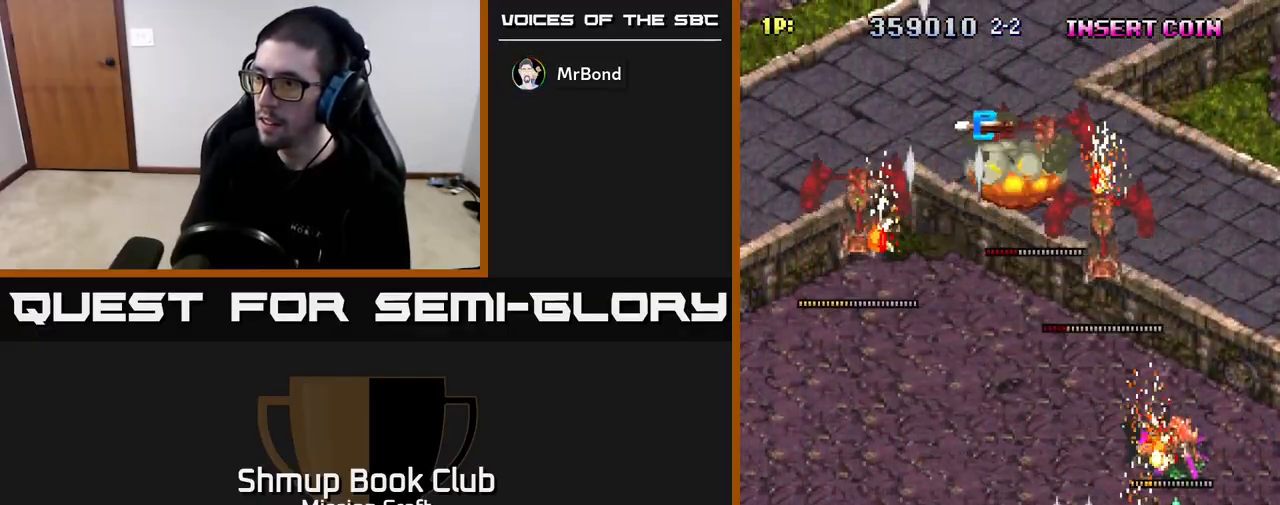
{"buttons": ["R2", "DPAD_LEFT"], "left_stick": "center", "right_stick": "center", "events": [[50, "DPAD_DOWN", "up"], [300, "DPAD_LEFT", "down"]]}
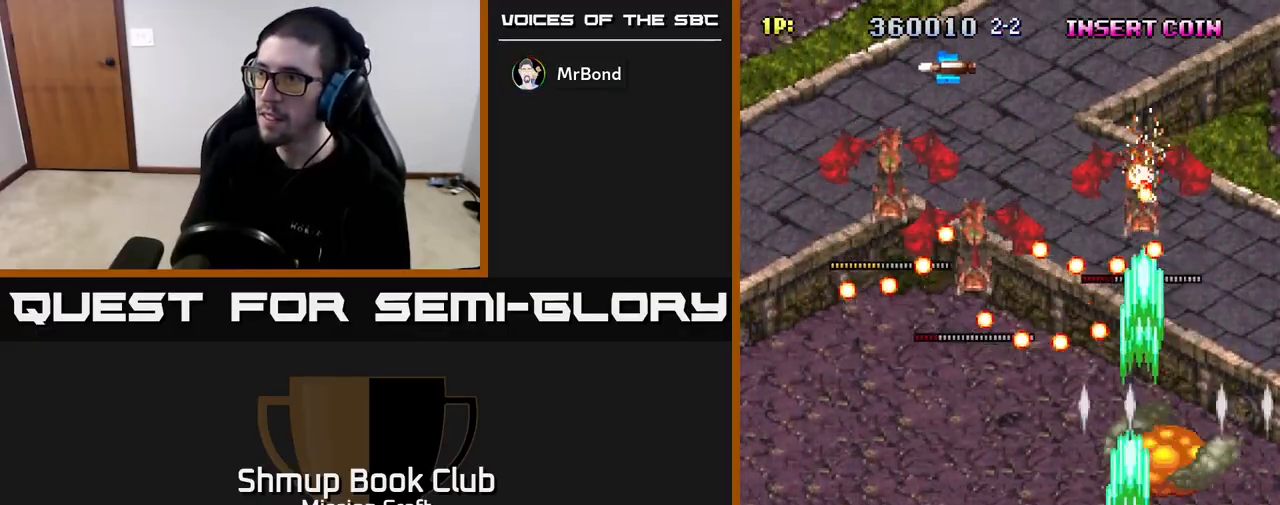
{"buttons": ["R2", "DPAD_RIGHT"], "left_stick": "center", "right_stick": "center", "events": [[167, "DPAD_LEFT", "up"], [467, "DPAD_RIGHT", "down"]]}